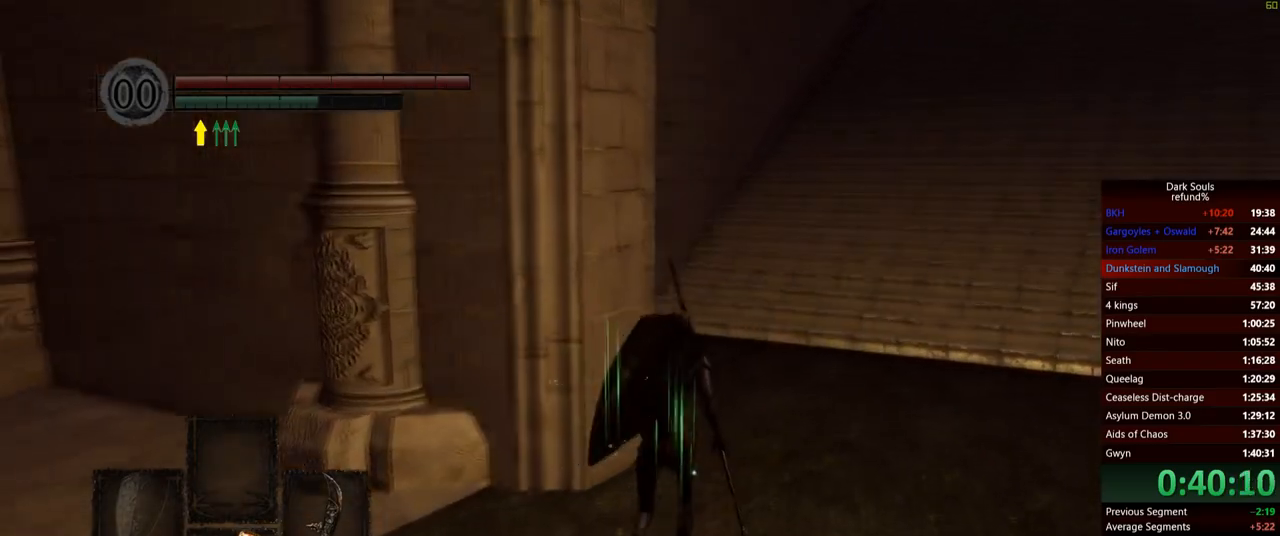
Gameplay with a controller (Xbox layout); each line is a JSON object with the inputs held at the frame after it. "events" lists button and stick changes between this image and that frame as [ms after this image, input, new state], when the widget could be followed in between. Not read: L3.
{"buttons": ["B"], "left_stick": "up", "right_stick": "center", "events": [[150, "B", "down"]]}
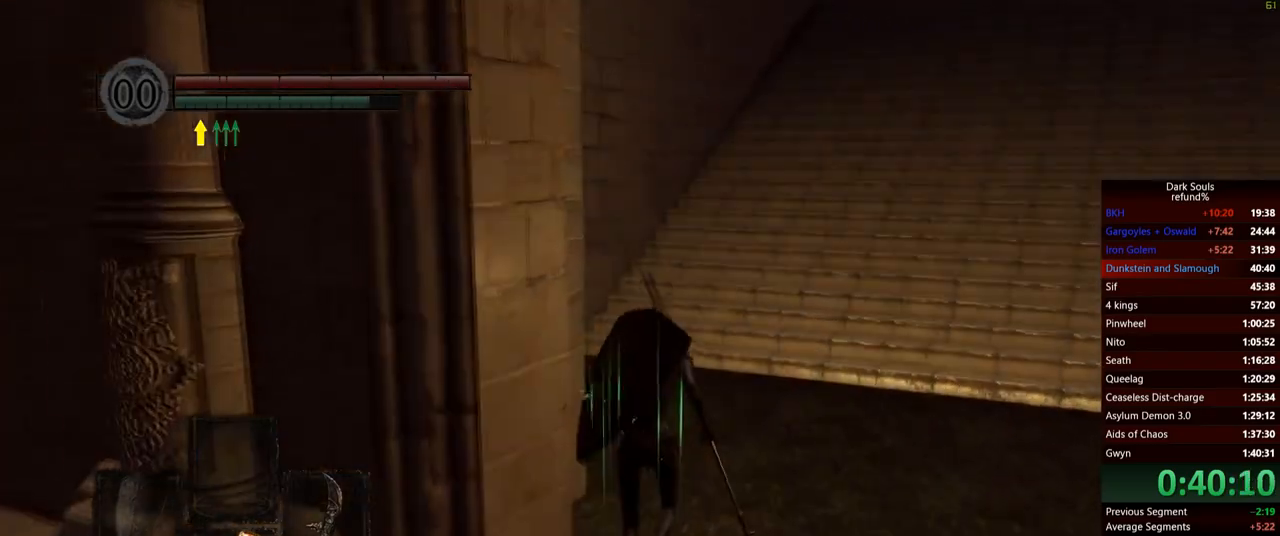
{"buttons": ["B"], "left_stick": "up", "right_stick": "center", "events": []}
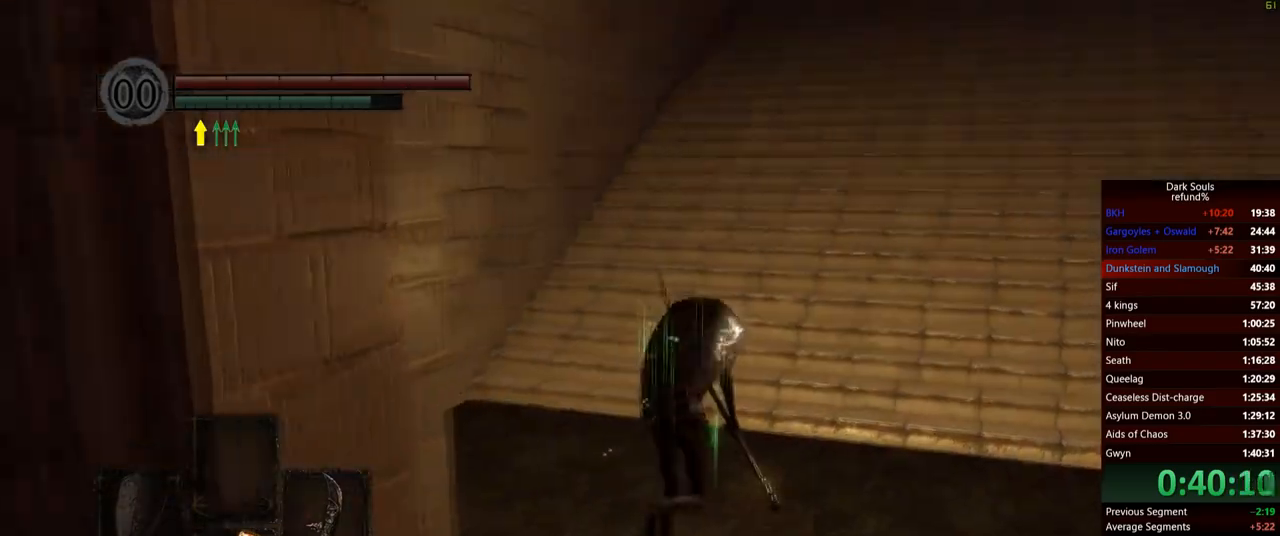
{"buttons": ["B"], "left_stick": "up", "right_stick": "center", "events": []}
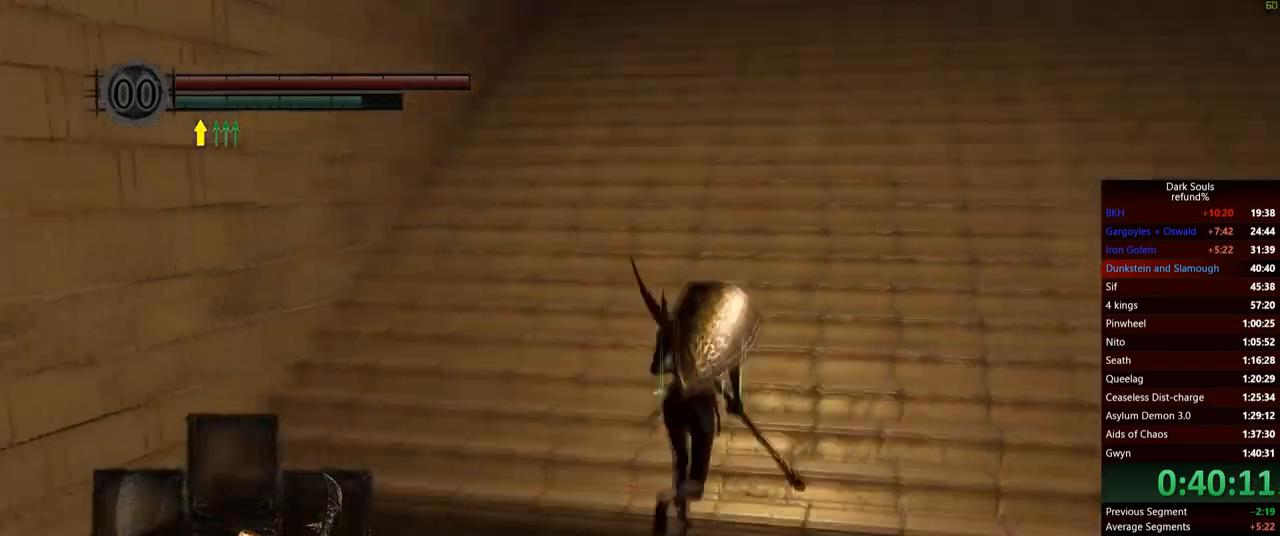
{"buttons": ["B"], "left_stick": "up", "right_stick": "center", "events": []}
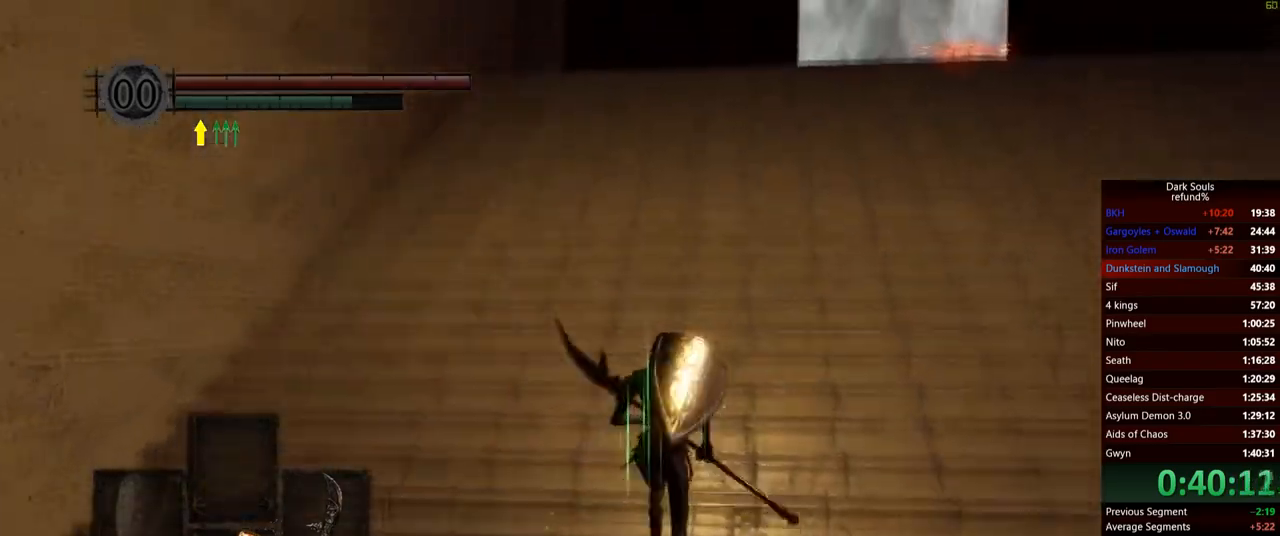
{"buttons": ["B"], "left_stick": "up", "right_stick": "center", "events": []}
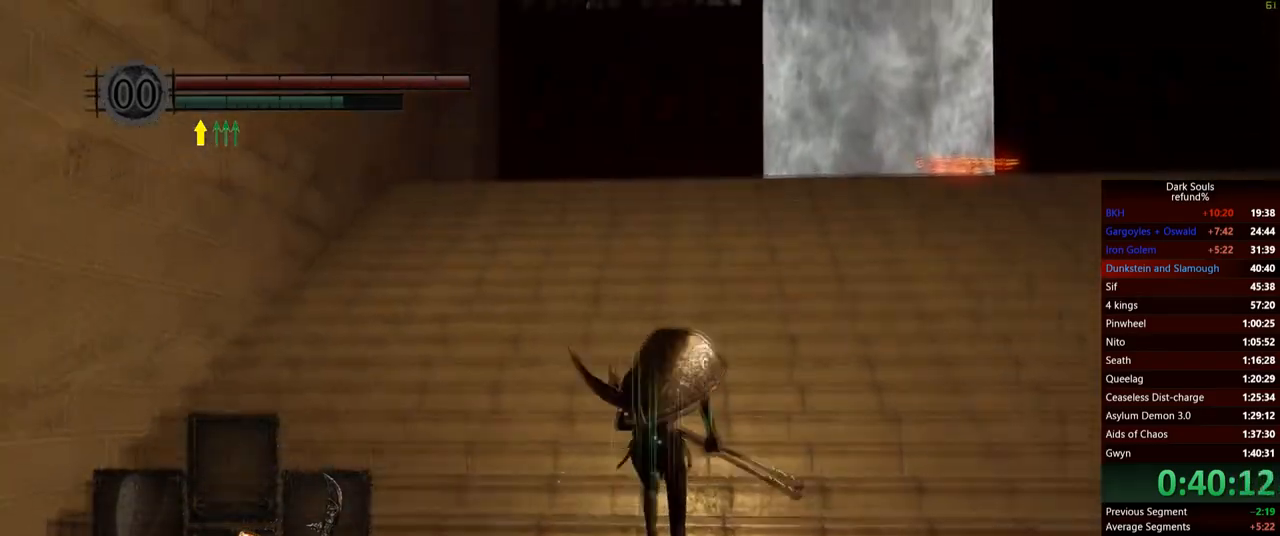
{"buttons": ["B"], "left_stick": "up", "right_stick": "center", "events": []}
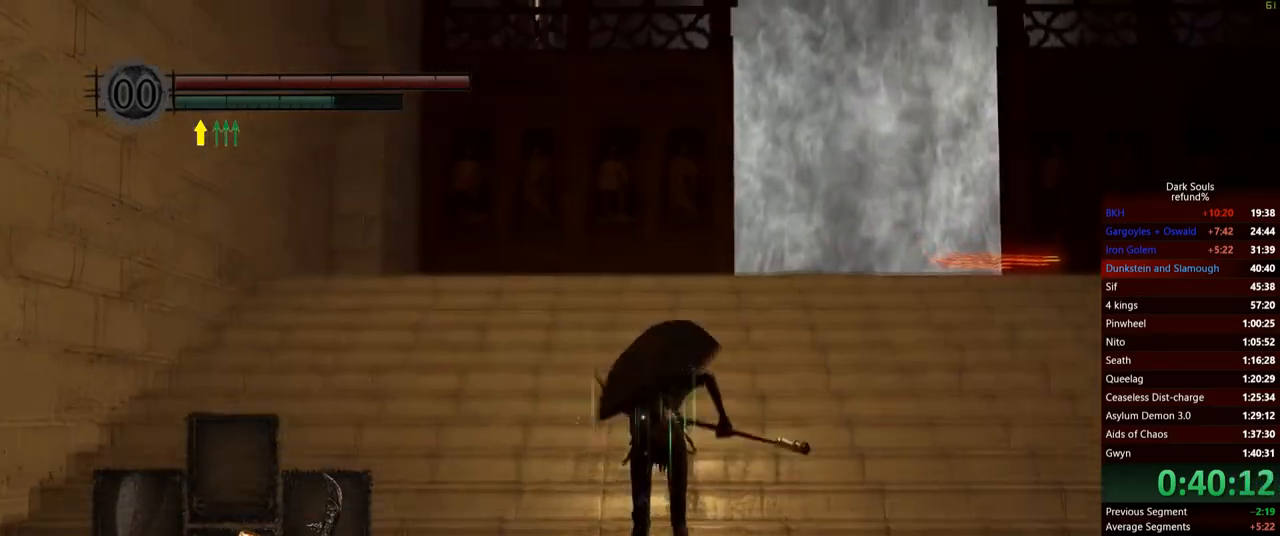
{"buttons": ["B"], "left_stick": "up", "right_stick": "center", "events": []}
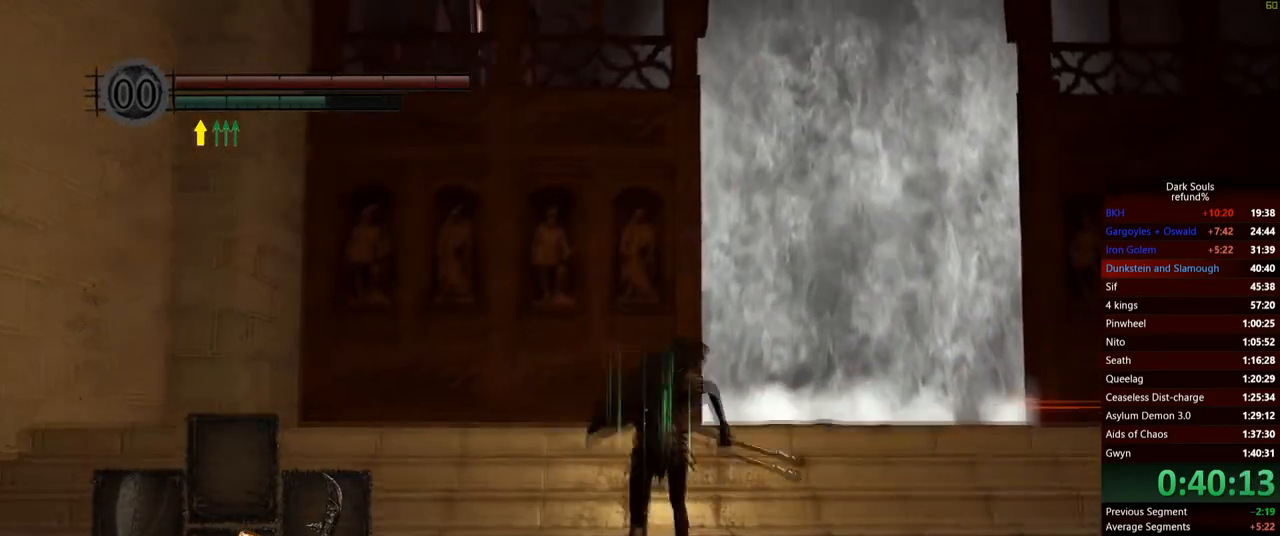
{"buttons": ["B"], "left_stick": "up", "right_stick": "center", "events": []}
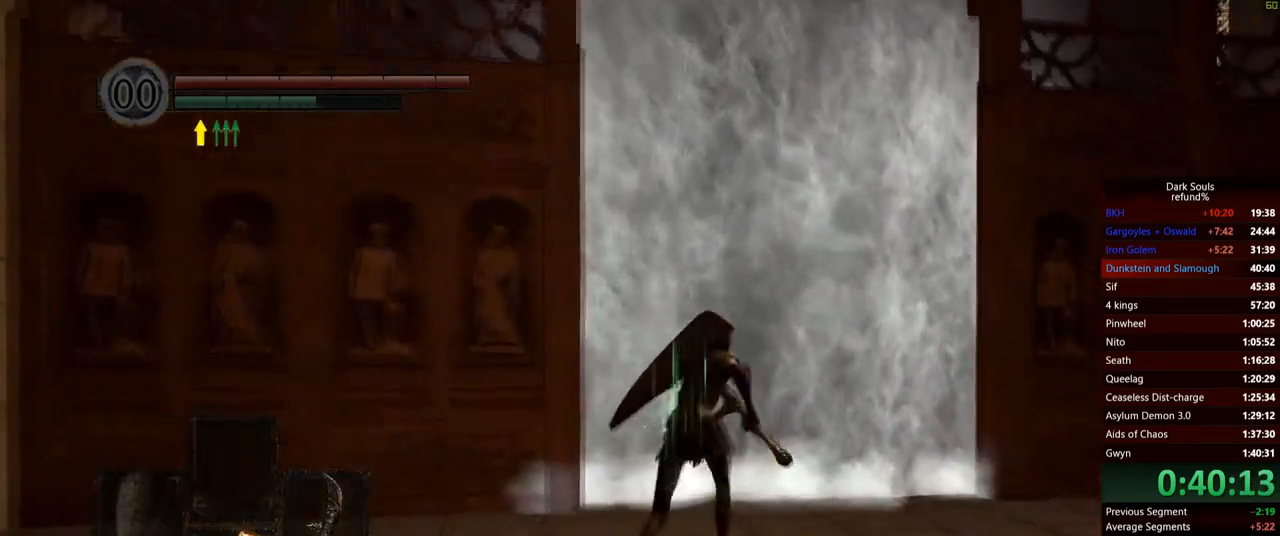
{"buttons": ["B"], "left_stick": "up", "right_stick": "center", "events": []}
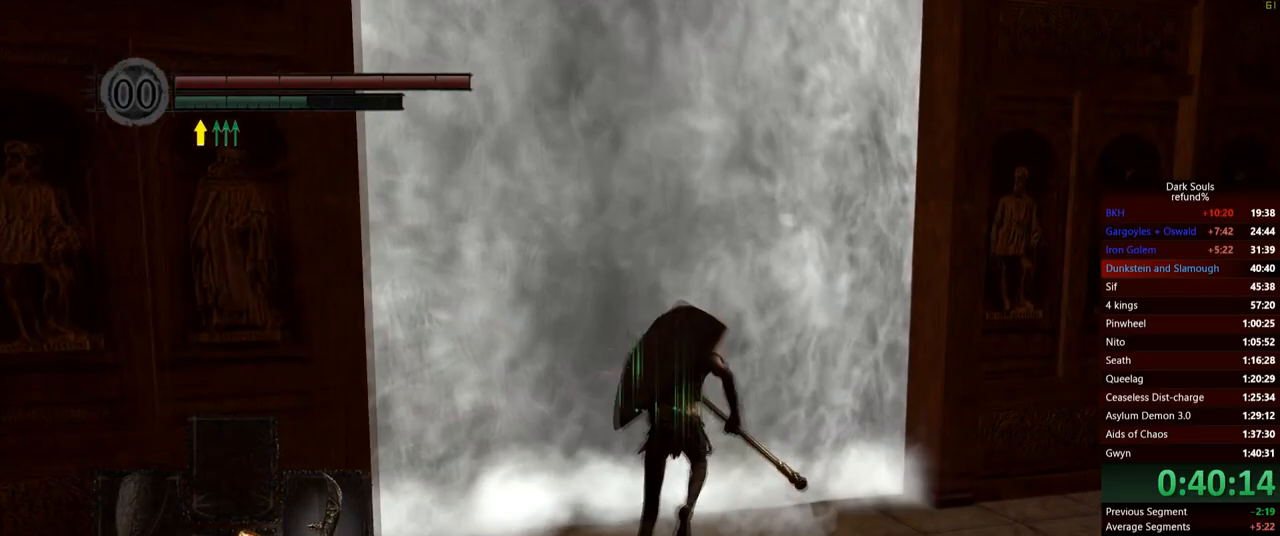
{"buttons": [], "left_stick": "up", "right_stick": "center", "events": [[133, "B", "up"], [200, "A", "down"], [283, "A", "up"], [350, "A", "down"], [417, "A", "up"]]}
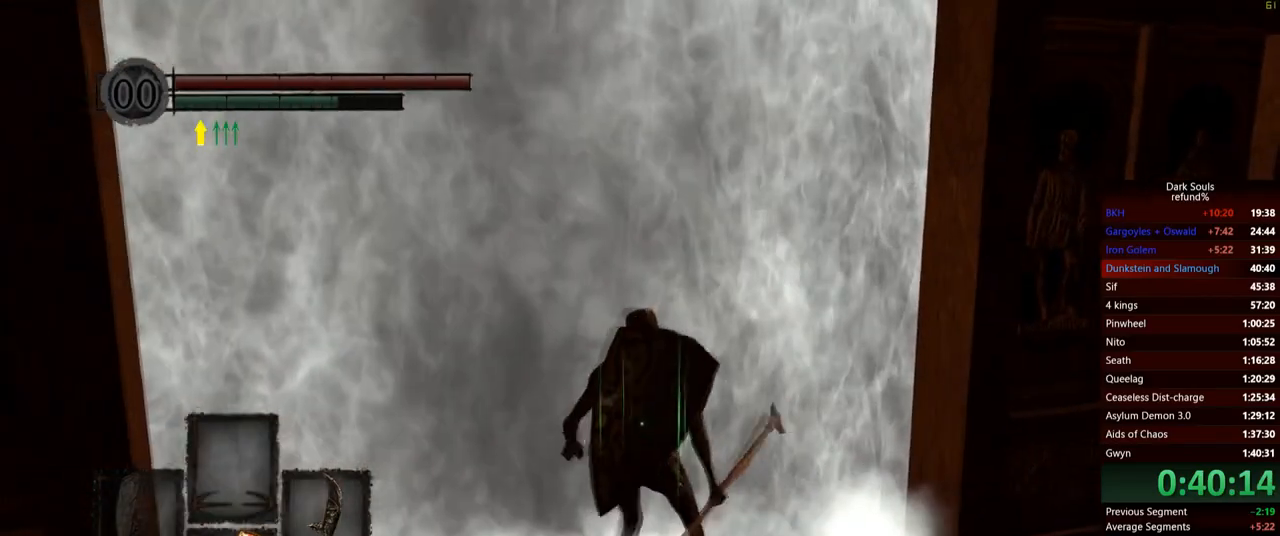
{"buttons": [], "left_stick": "up", "right_stick": "center", "events": []}
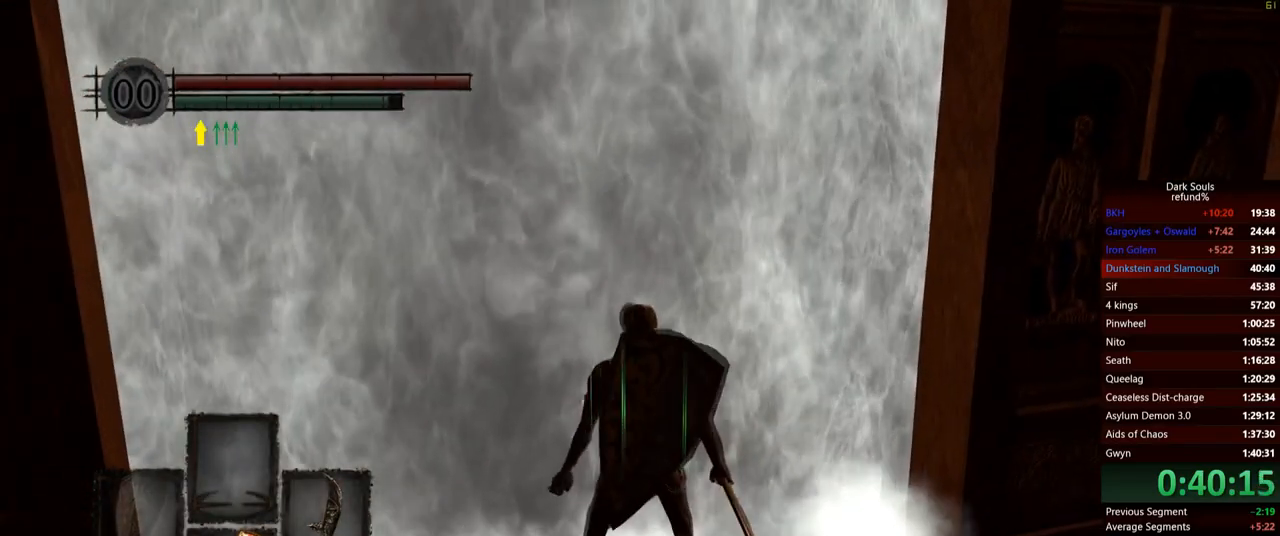
{"buttons": [], "left_stick": "up", "right_stick": "center", "events": []}
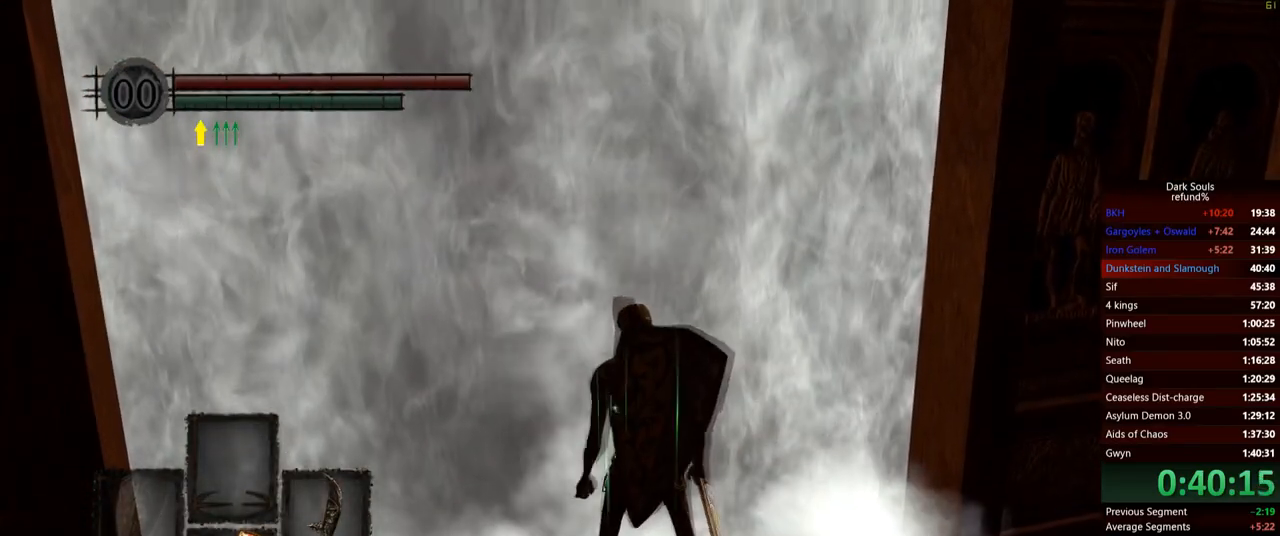
{"buttons": [], "left_stick": "up", "right_stick": "center", "events": []}
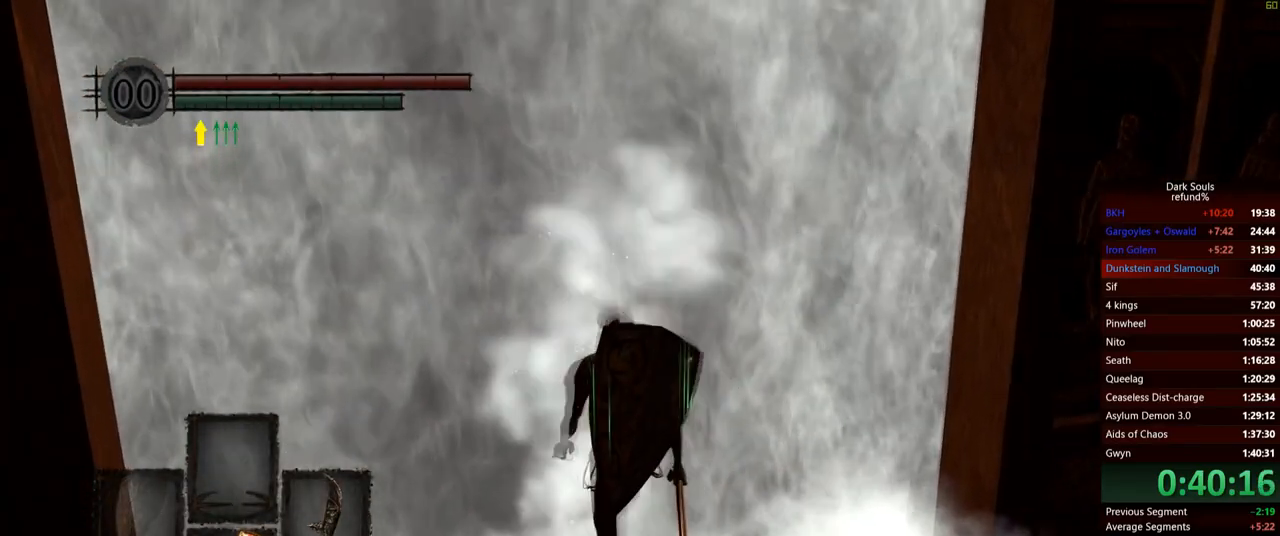
{"buttons": [], "left_stick": "up", "right_stick": "center", "events": []}
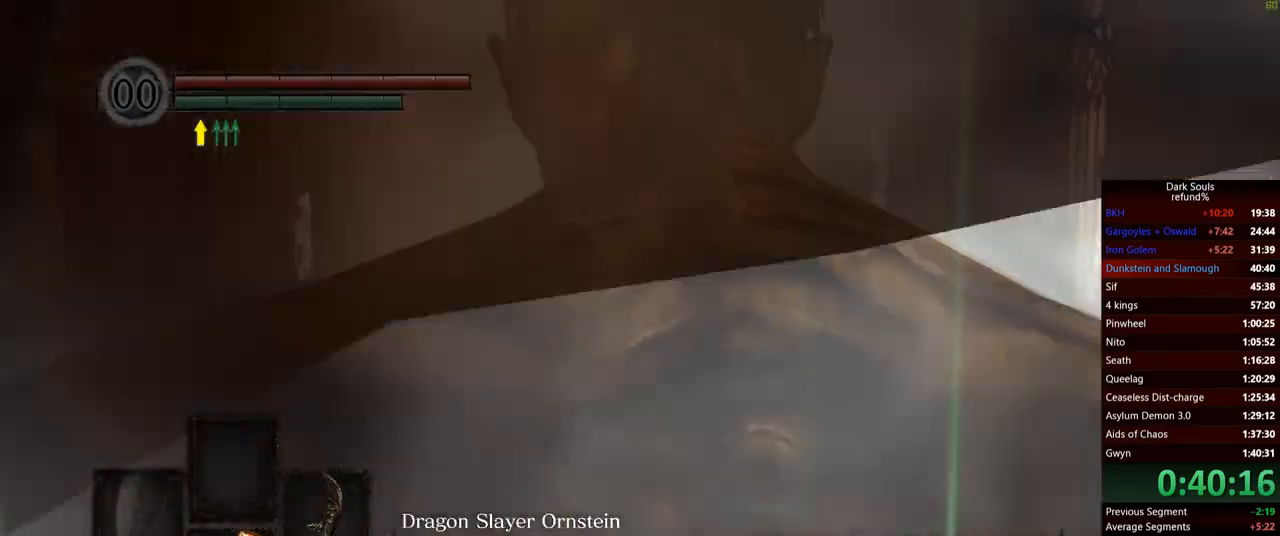
{"buttons": [], "left_stick": "up", "right_stick": "down", "events": [[501, "right_stick", "down"]]}
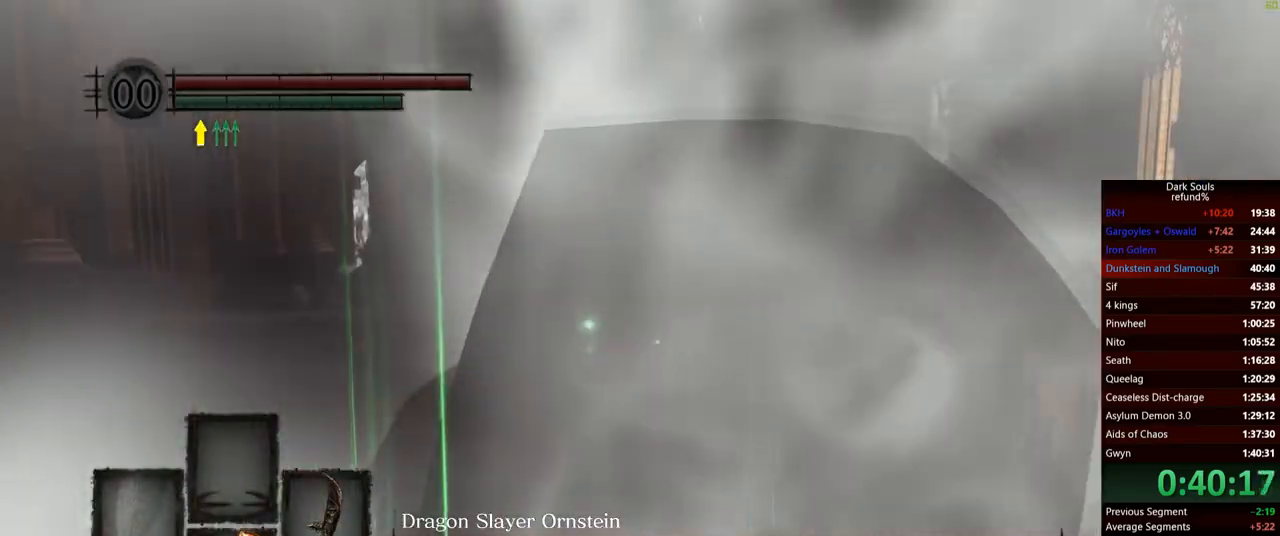
{"buttons": [], "left_stick": "up", "right_stick": "center", "events": [[150, "right_stick", "center"]]}
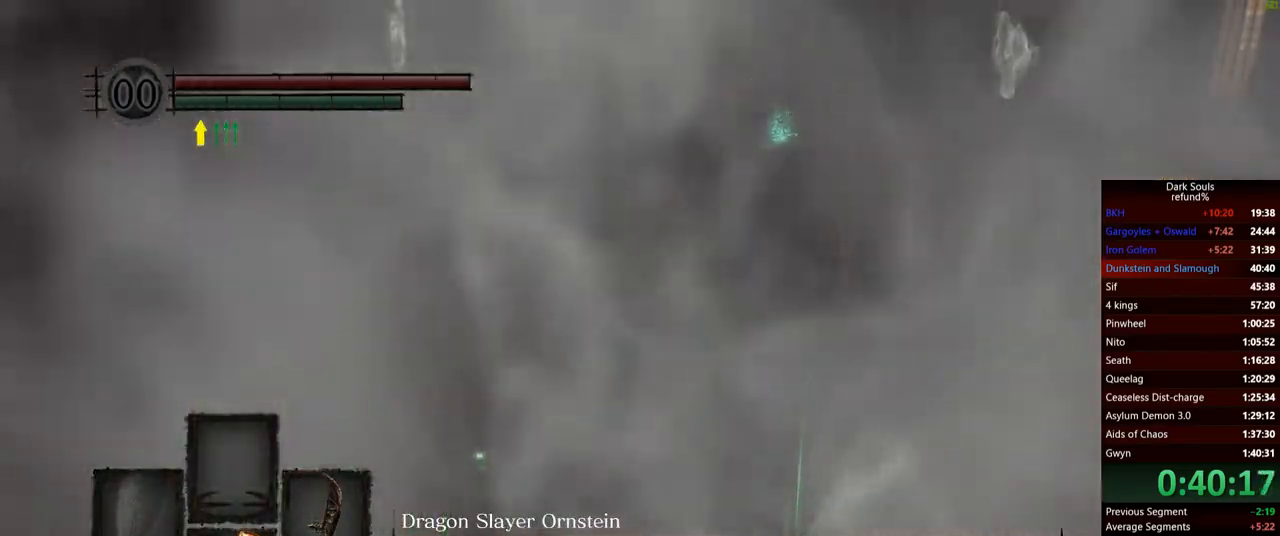
{"buttons": [], "left_stick": "up", "right_stick": "center", "events": []}
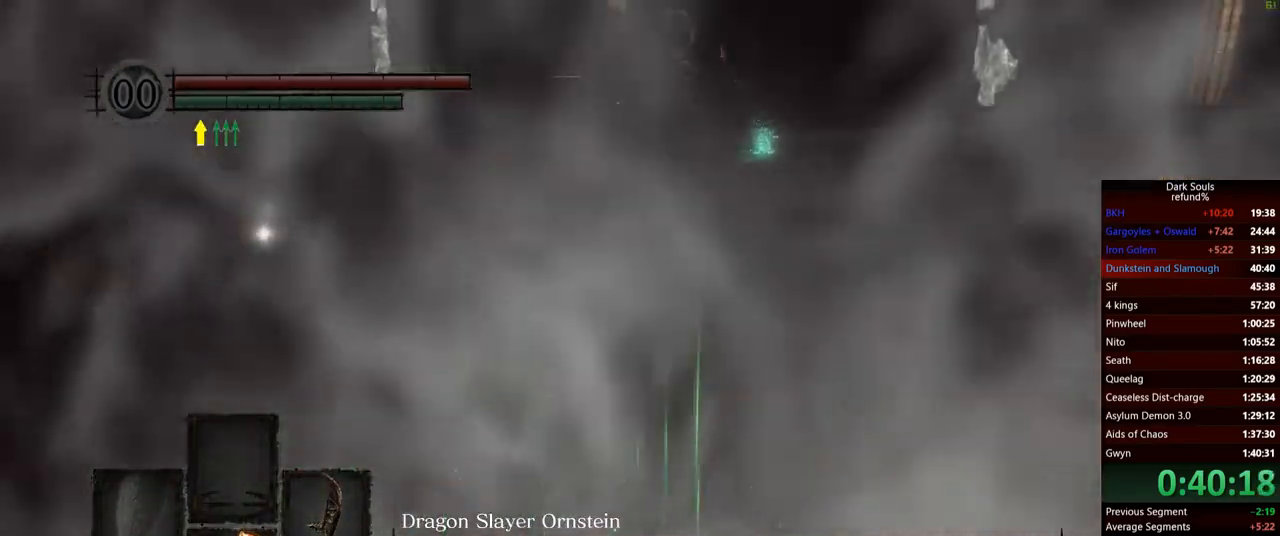
{"buttons": [], "left_stick": "up-right", "right_stick": "center", "events": [[216, "left_stick", "up-right"]]}
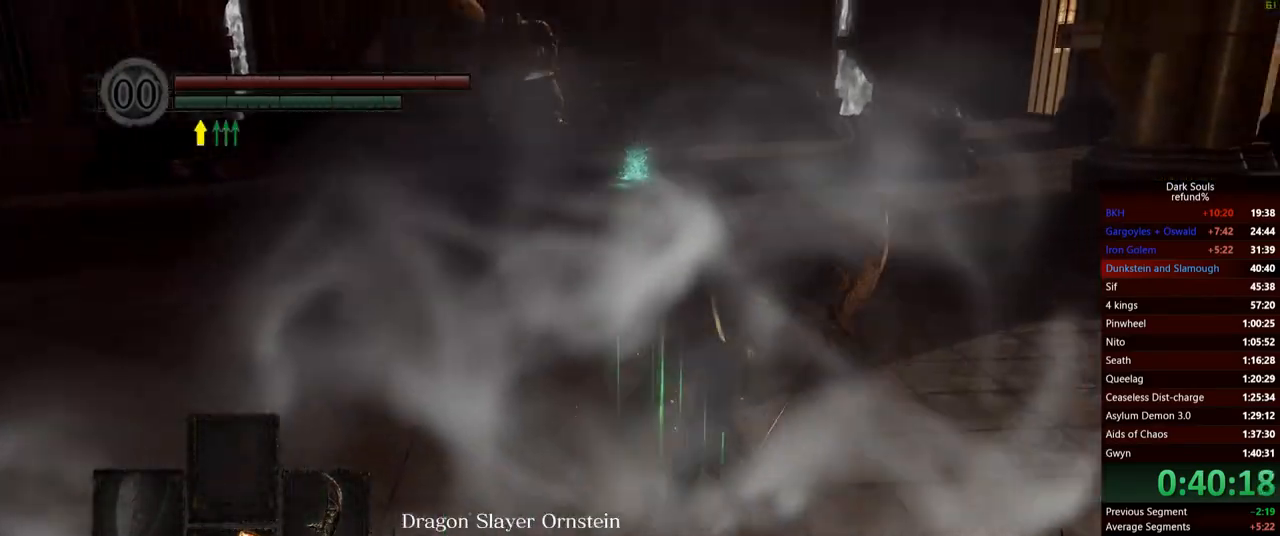
{"buttons": [], "left_stick": "right", "right_stick": "center", "events": [[67, "right_stick", "left"], [184, "left_stick", "right"], [234, "right_stick", "center"], [284, "left_stick", "down-right"], [467, "left_stick", "right"]]}
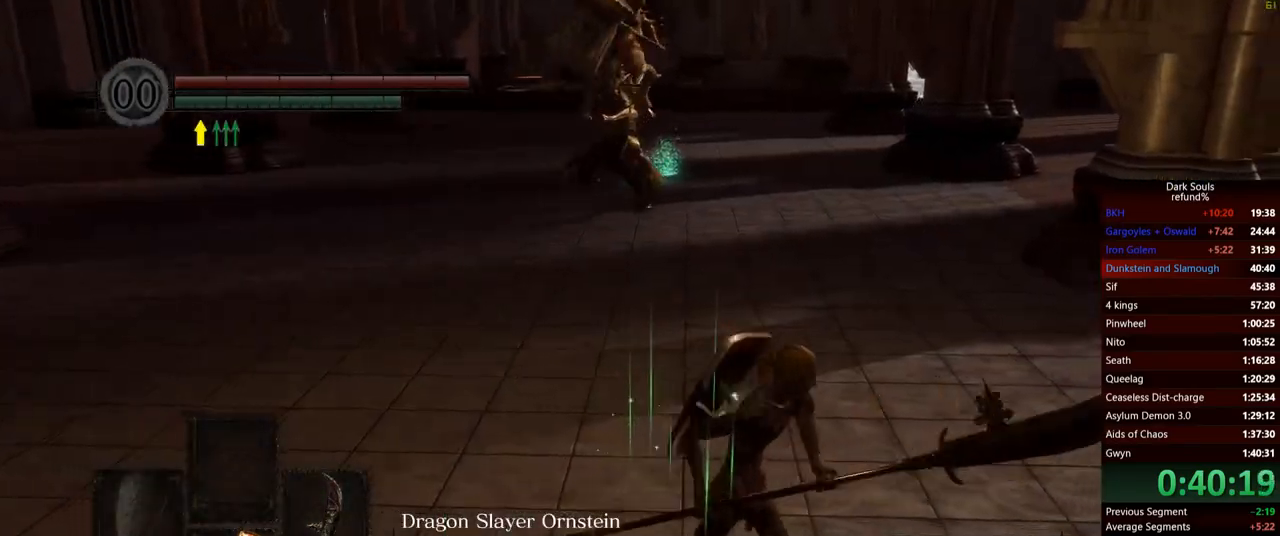
{"buttons": [], "left_stick": "up-left", "right_stick": "down-left", "events": [[16, "left_stick", "up-right"], [100, "left_stick", "up"], [133, "B", "down"], [200, "B", "up"], [300, "right_stick", "down-left"], [450, "left_stick", "up-left"]]}
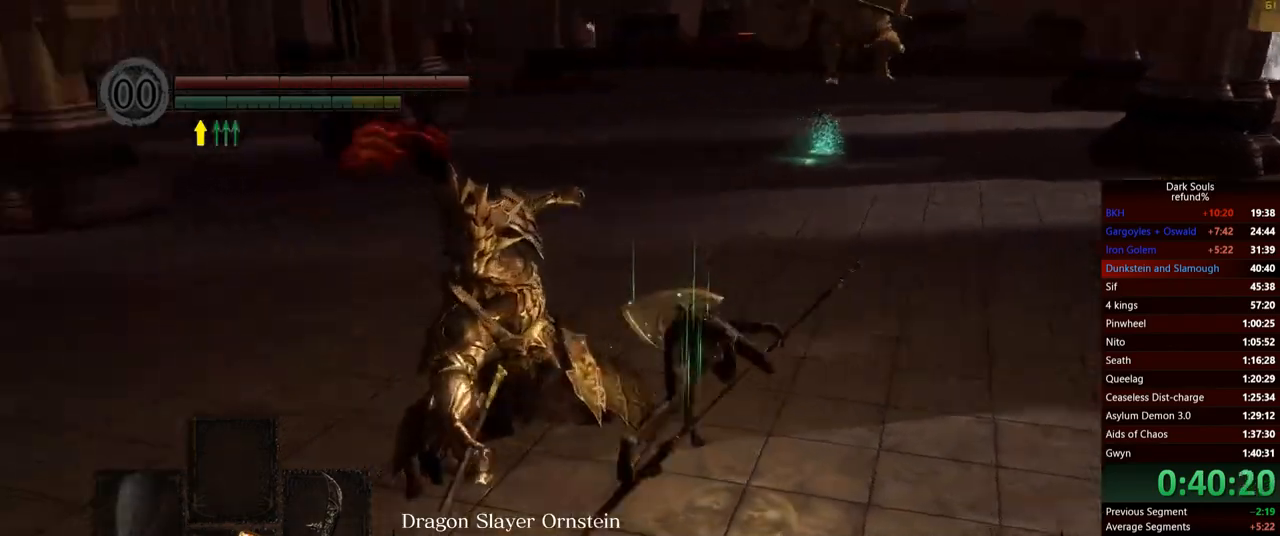
{"buttons": ["R3"], "left_stick": "up", "right_stick": "down-left", "events": [[150, "left_stick", "left"], [317, "left_stick", "up-left"], [434, "R3", "down"], [434, "left_stick", "up"]]}
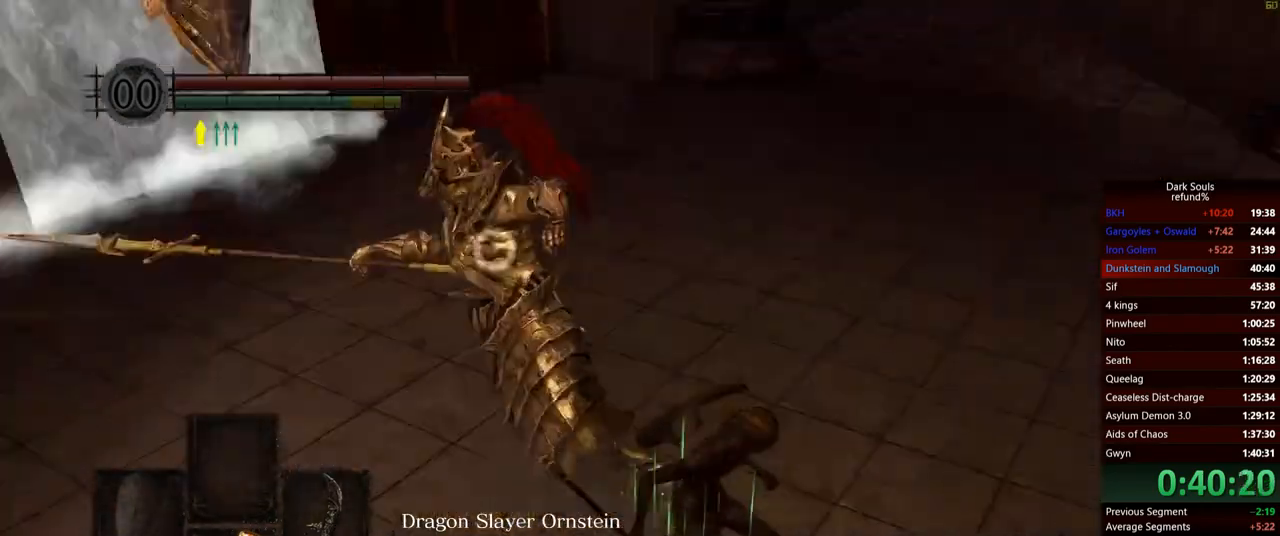
{"buttons": [], "left_stick": "up", "right_stick": "center", "events": [[16, "R3", "up"], [66, "right_stick", "center"], [333, "R1", "down"], [467, "R1", "up"]]}
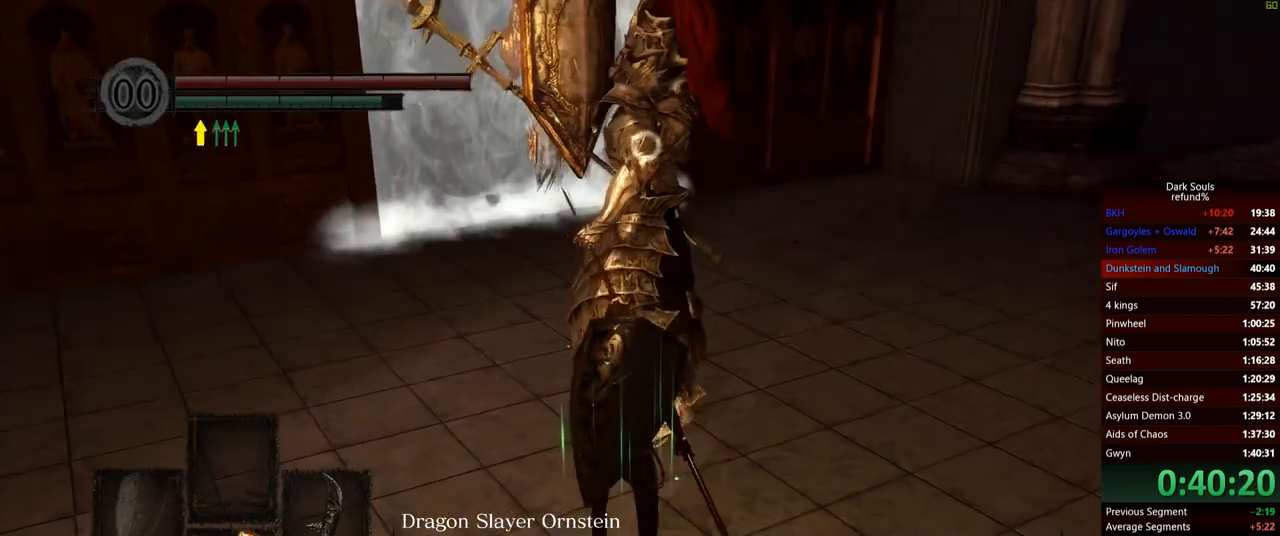
{"buttons": [], "left_stick": "up", "right_stick": "center", "events": []}
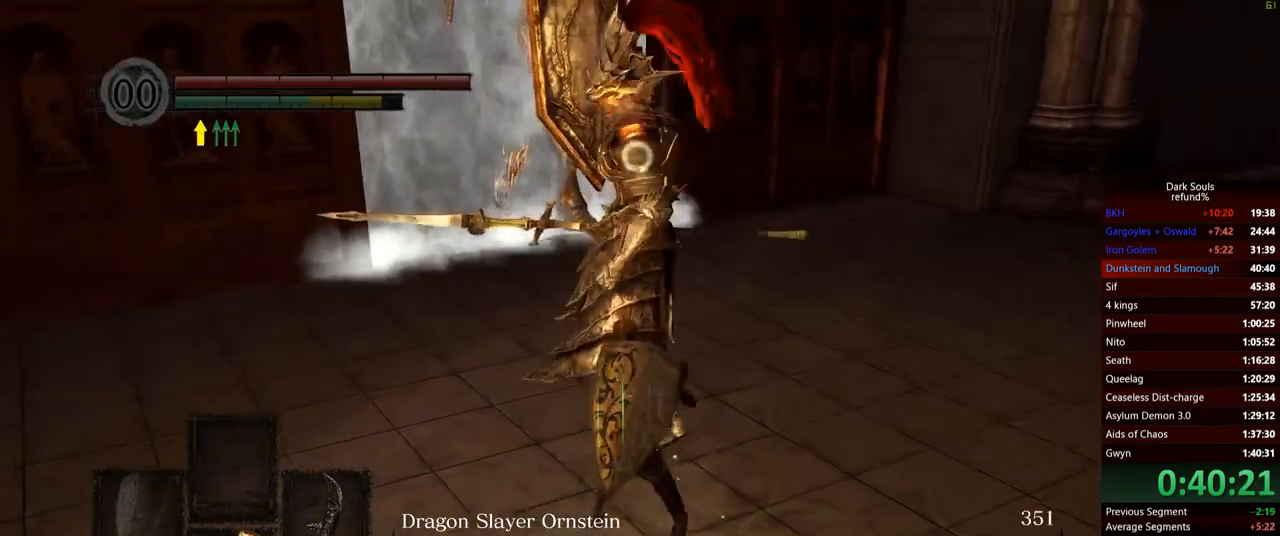
{"buttons": [], "left_stick": "up", "right_stick": "center", "events": []}
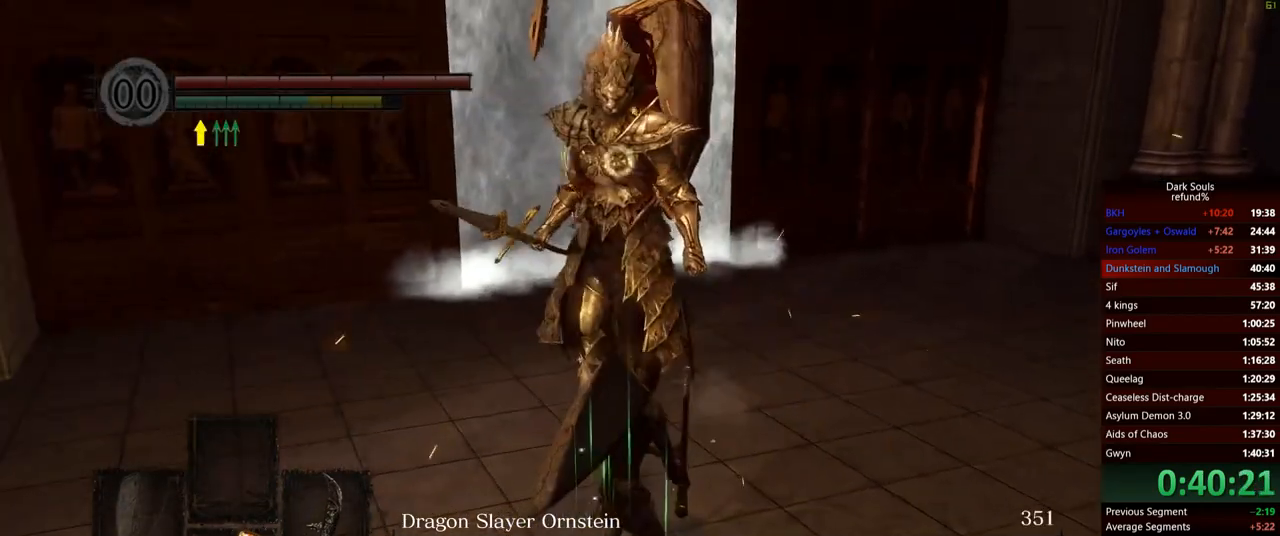
{"buttons": [], "left_stick": "up", "right_stick": "center", "events": [[284, "R1", "down"], [467, "R1", "up"]]}
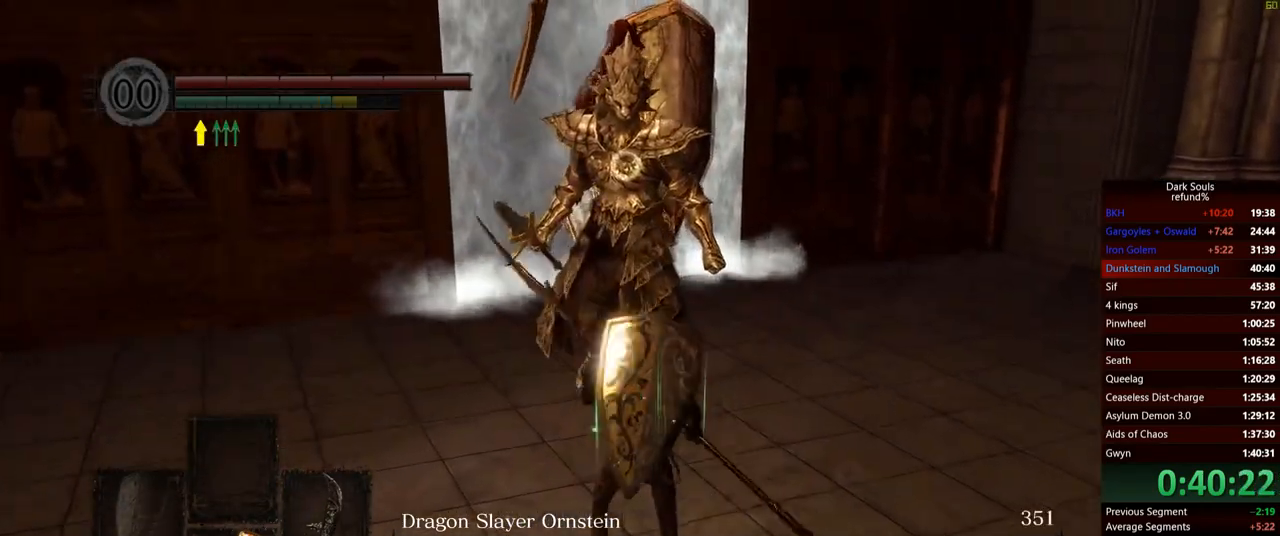
{"buttons": [], "left_stick": "up", "right_stick": "center", "events": []}
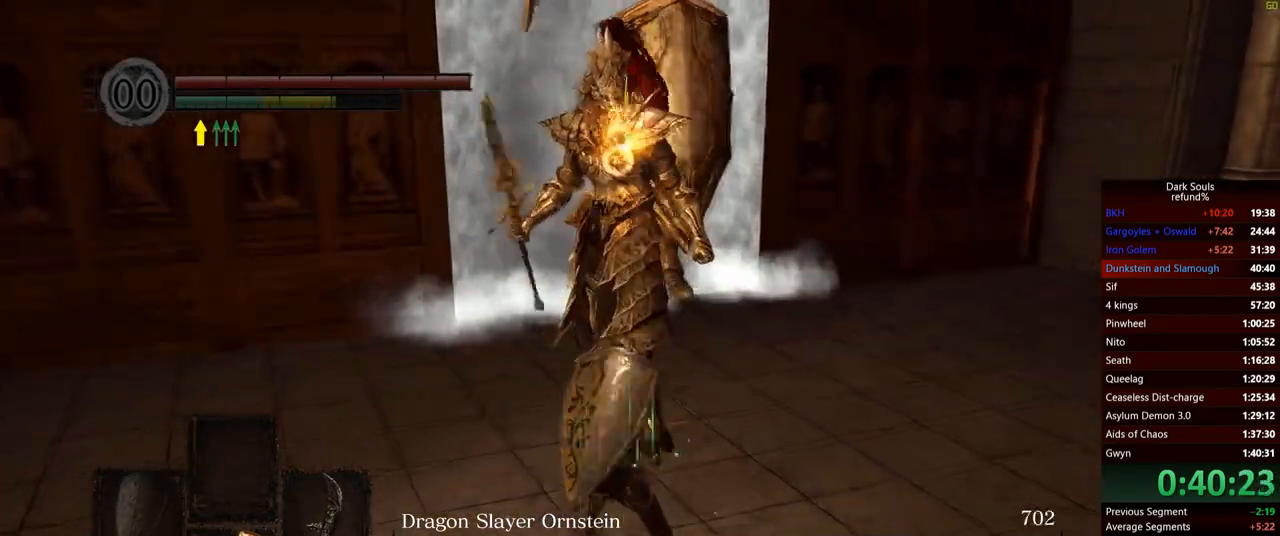
{"buttons": [], "left_stick": "up", "right_stick": "center", "events": []}
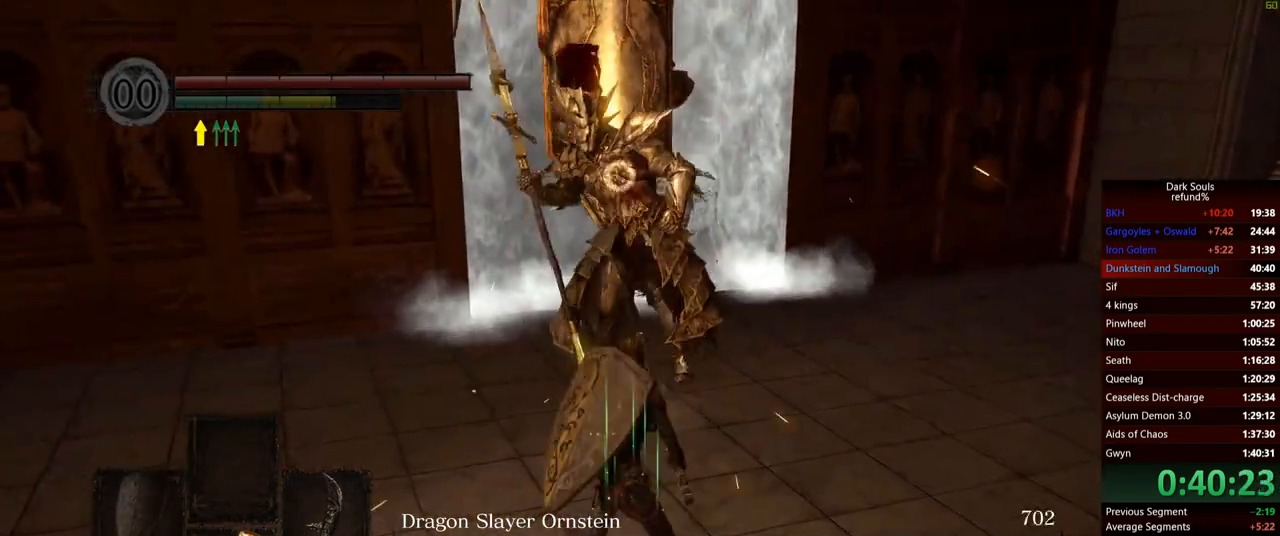
{"buttons": [], "left_stick": "up-left", "right_stick": "center", "events": [[350, "left_stick", "up-left"]]}
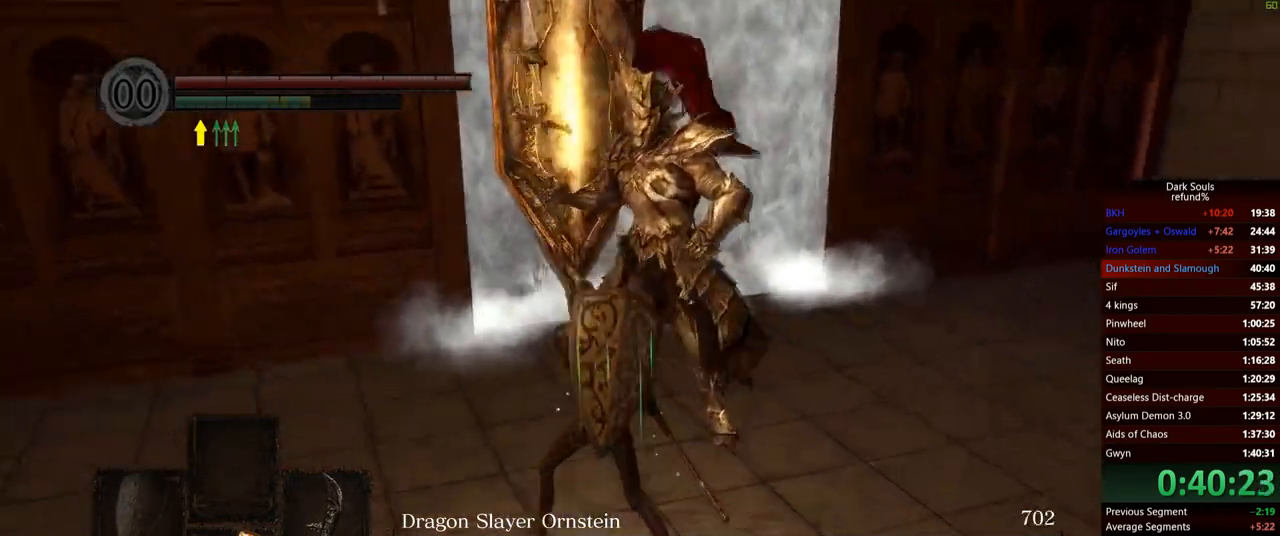
{"buttons": ["R3"], "left_stick": "down-left", "right_stick": "up-right", "events": [[150, "left_stick", "left"], [434, "R3", "down"], [451, "left_stick", "down-left"], [484, "right_stick", "up-right"]]}
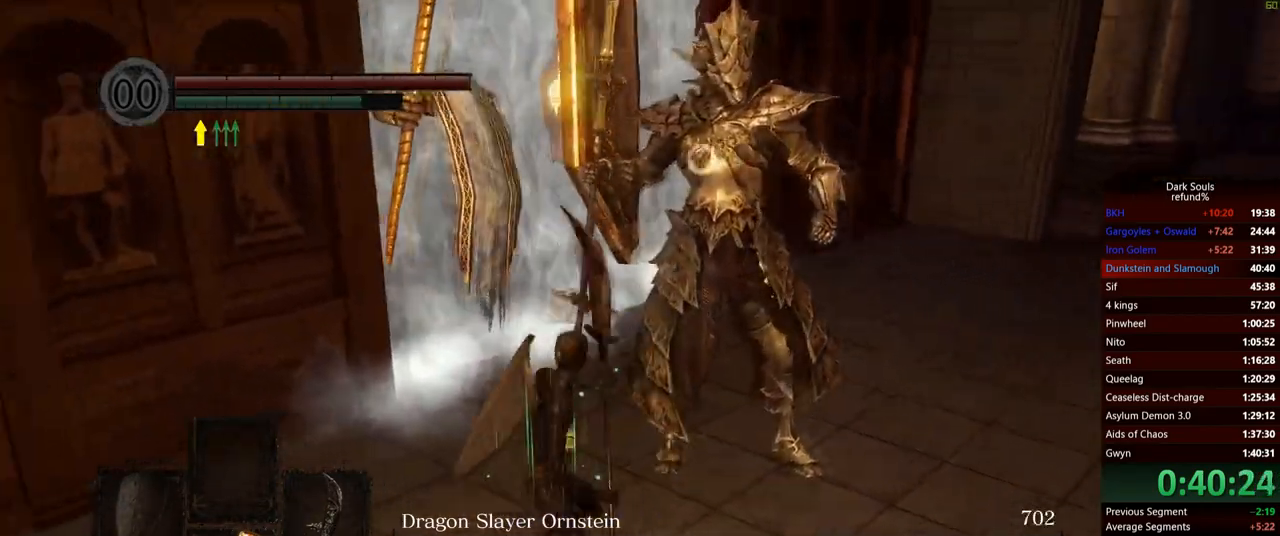
{"buttons": [], "left_stick": "down-left", "right_stick": "right", "events": [[33, "R3", "up"], [83, "right_stick", "right"]]}